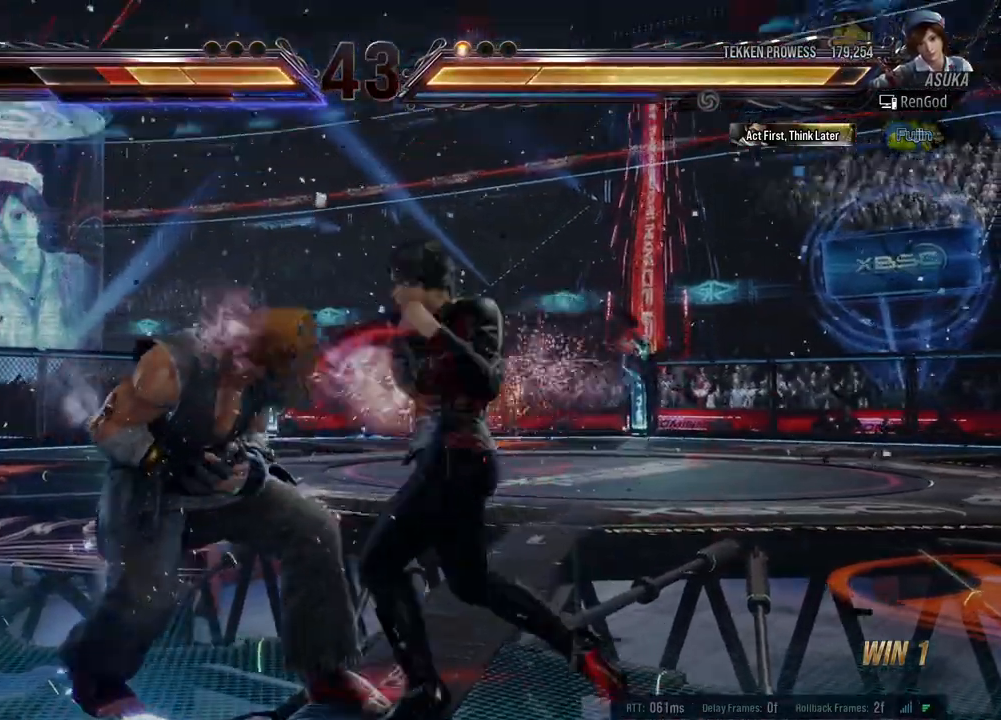
Gameplay with a controller (Xbox layout); each line is a JSON object with the inputs held at the frame after it. "events" lists button and stick changes between this image and that frame as [ms after this image, input, new state], when the widget could be followed in between. Not read: L2 R2 right_stick.
{"buttons": ["Y"], "left_stick": "left", "events": []}
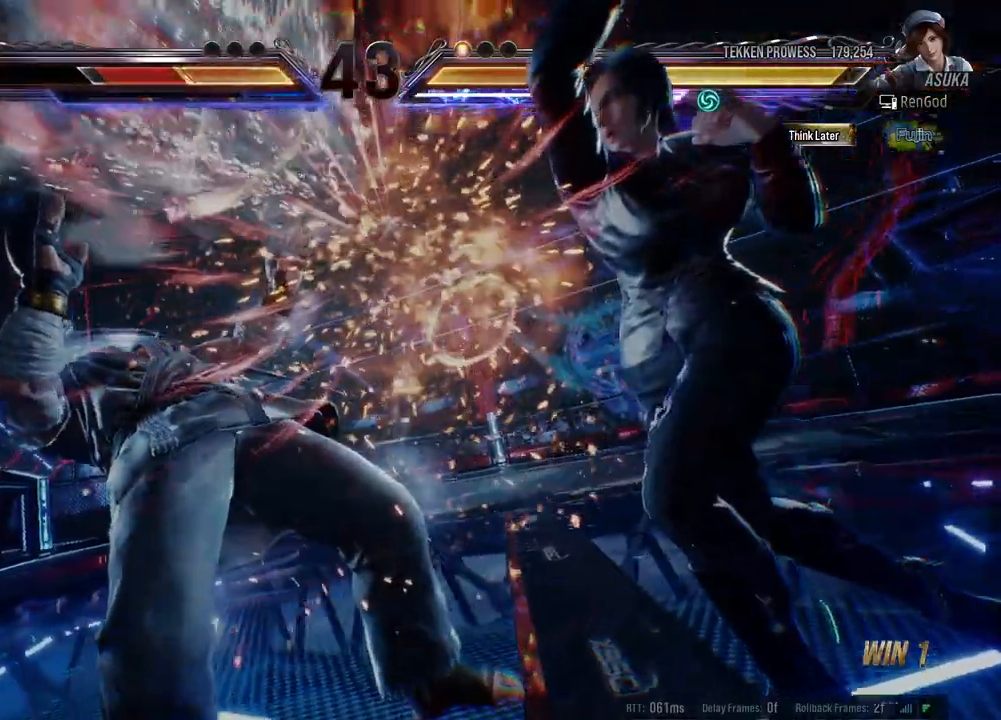
{"buttons": ["Y"], "left_stick": "left", "events": []}
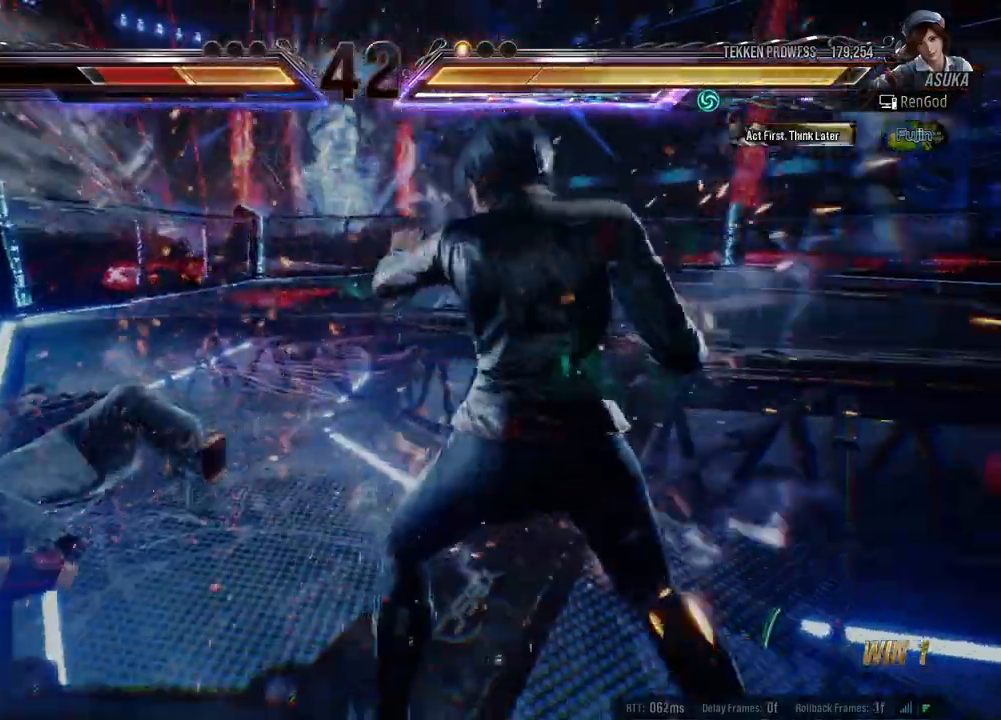
{"buttons": [], "left_stick": "center", "events": [[17, "left_stick", "center"], [67, "Y", "up"]]}
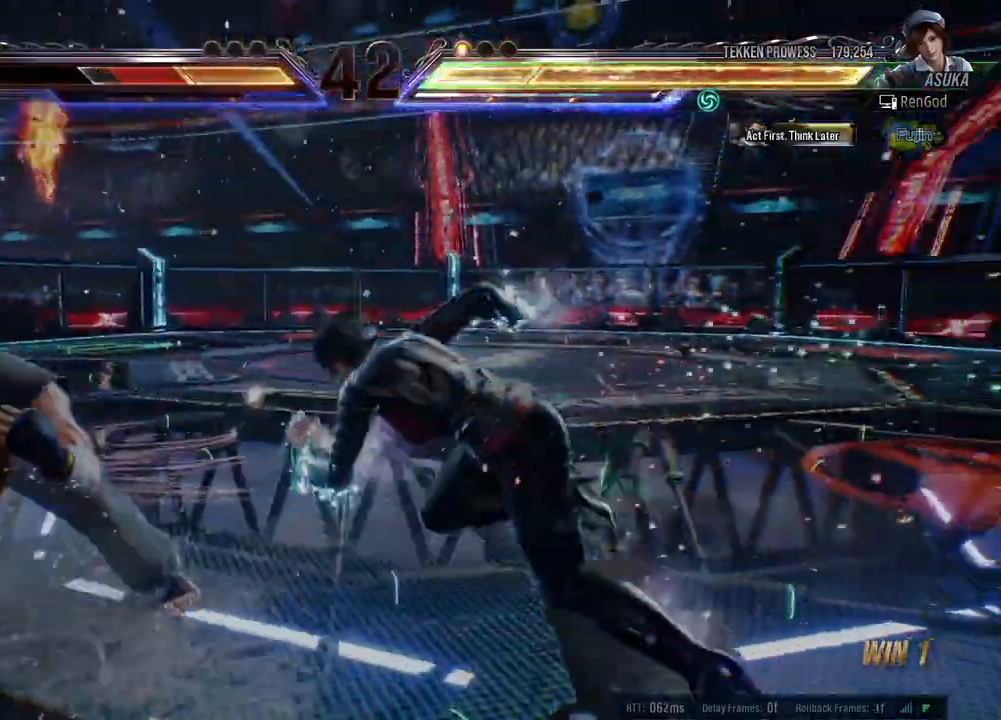
{"buttons": [], "left_stick": "center", "events": [[133, "left_stick", "down-right"], [167, "A", "down"], [267, "A", "up"], [267, "left_stick", "center"]]}
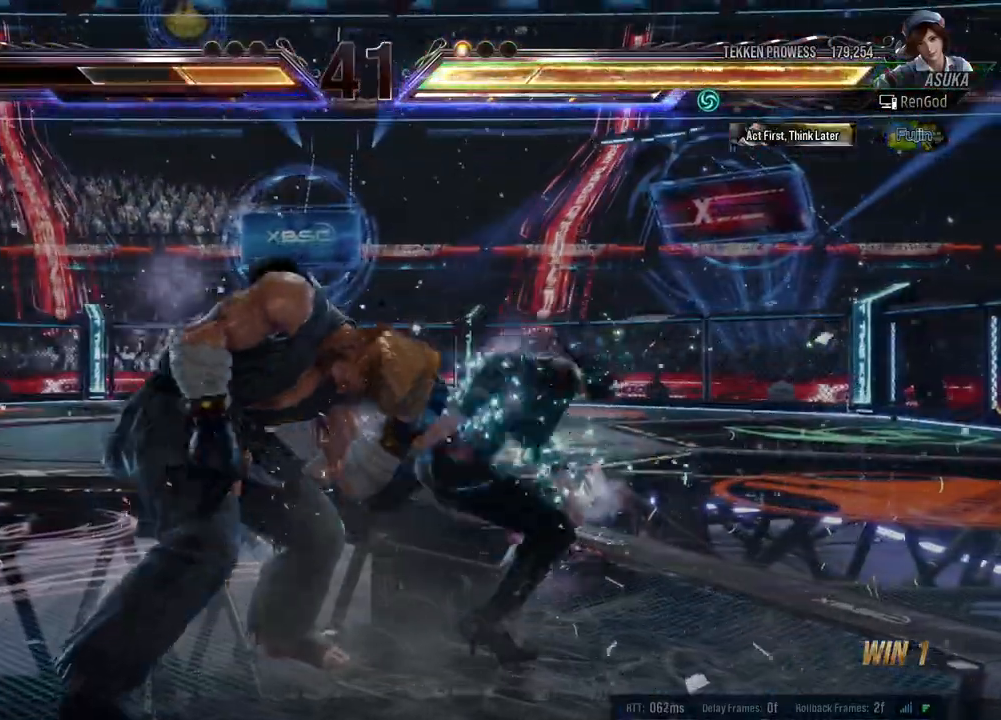
{"buttons": ["R1"], "left_stick": "center", "events": [[333, "R1", "down"], [383, "R1", "up"], [467, "R1", "down"]]}
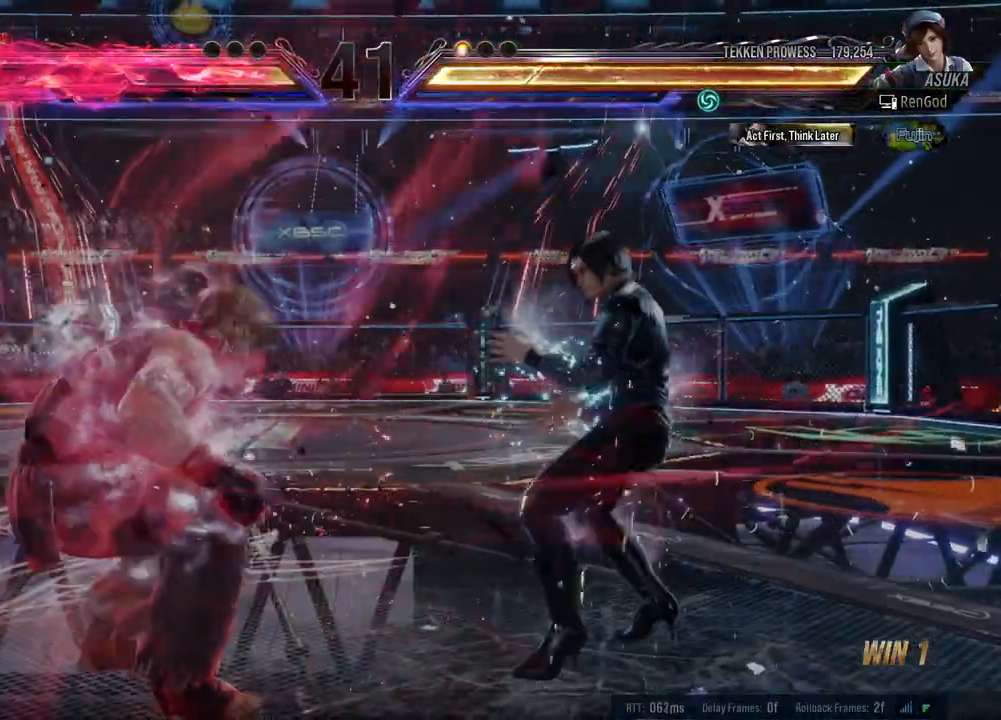
{"buttons": [], "left_stick": "center", "events": [[17, "R1", "up"], [50, "R1", "down"], [83, "R1", "up"]]}
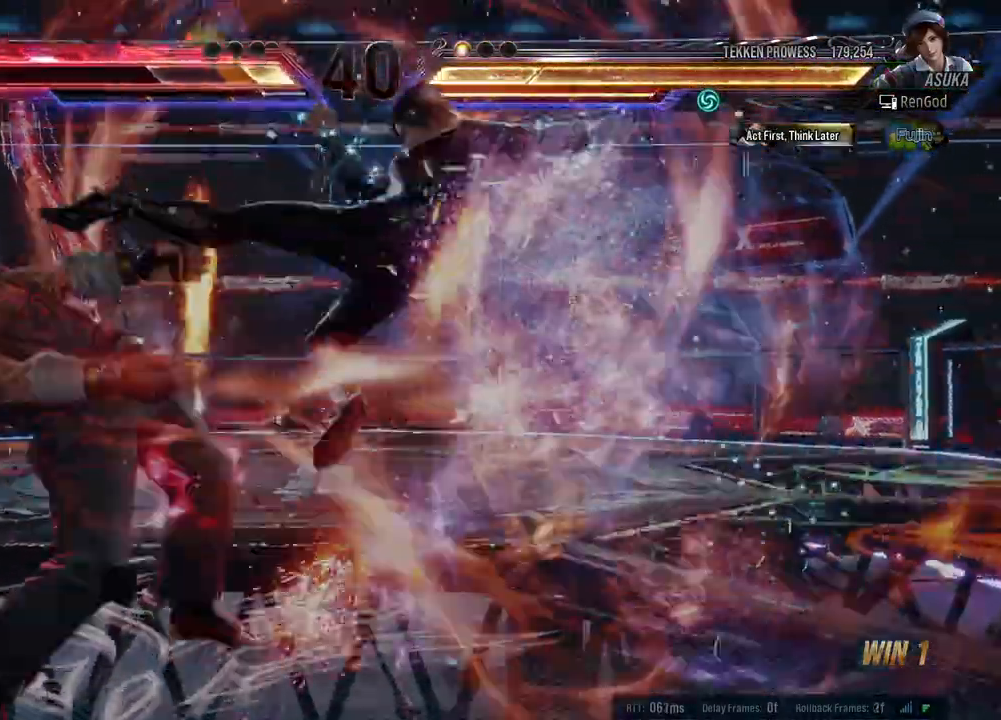
{"buttons": [], "left_stick": "center", "events": []}
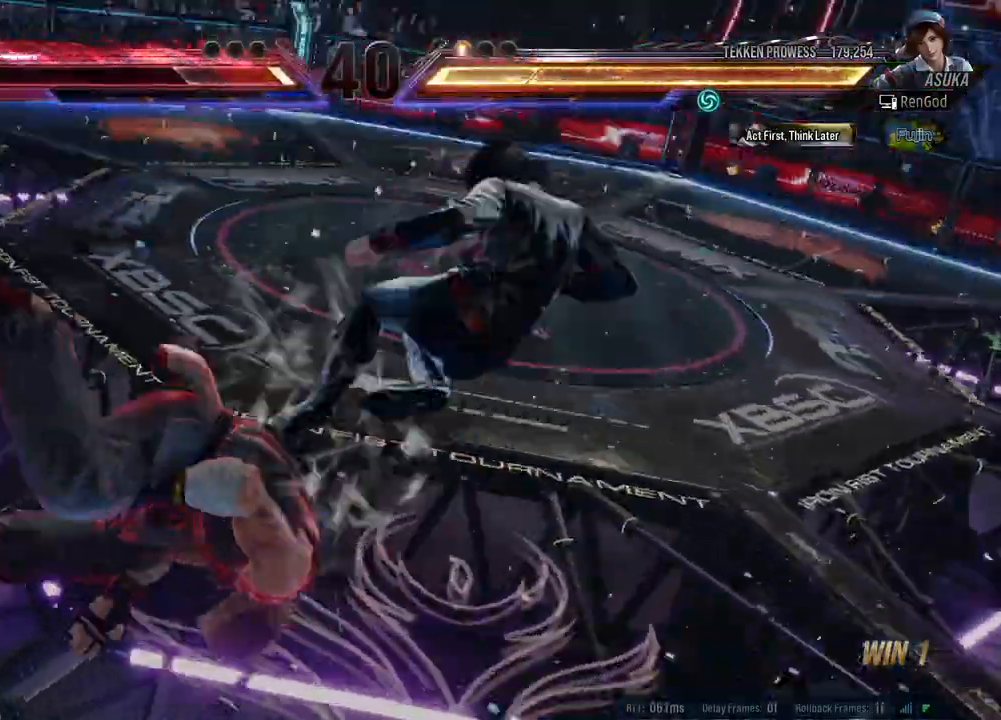
{"buttons": [], "left_stick": "center", "events": [[67, "A", "down"], [67, "B", "down"], [67, "X", "down"], [83, "Y", "down"], [217, "X", "up"], [217, "Y", "up"], [233, "A", "up"], [233, "B", "up"]]}
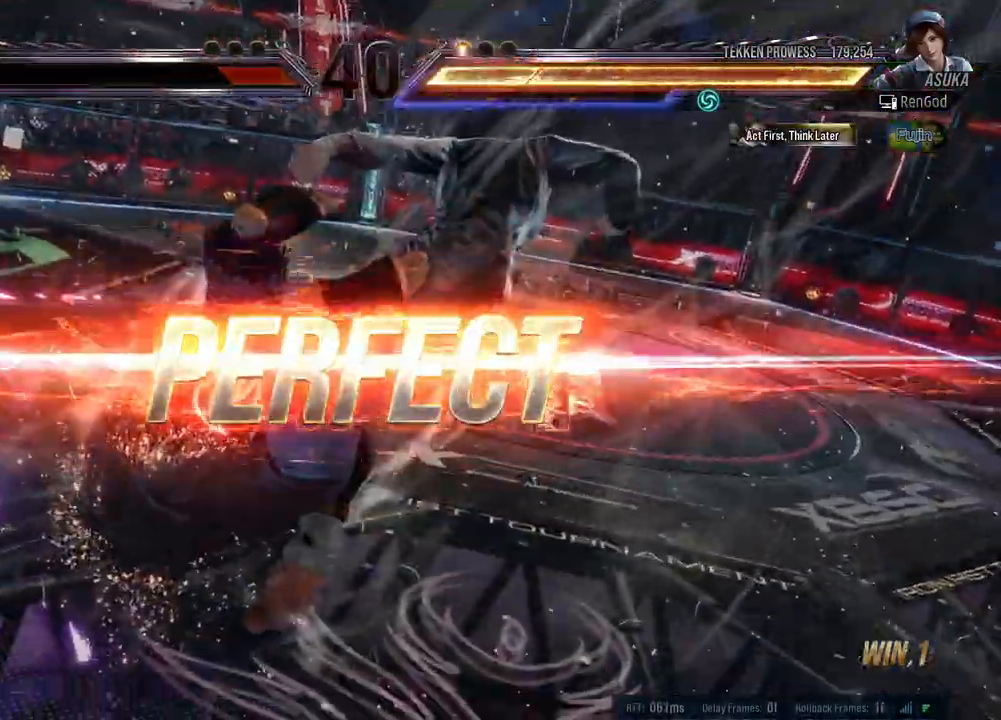
{"buttons": [], "left_stick": "center", "events": []}
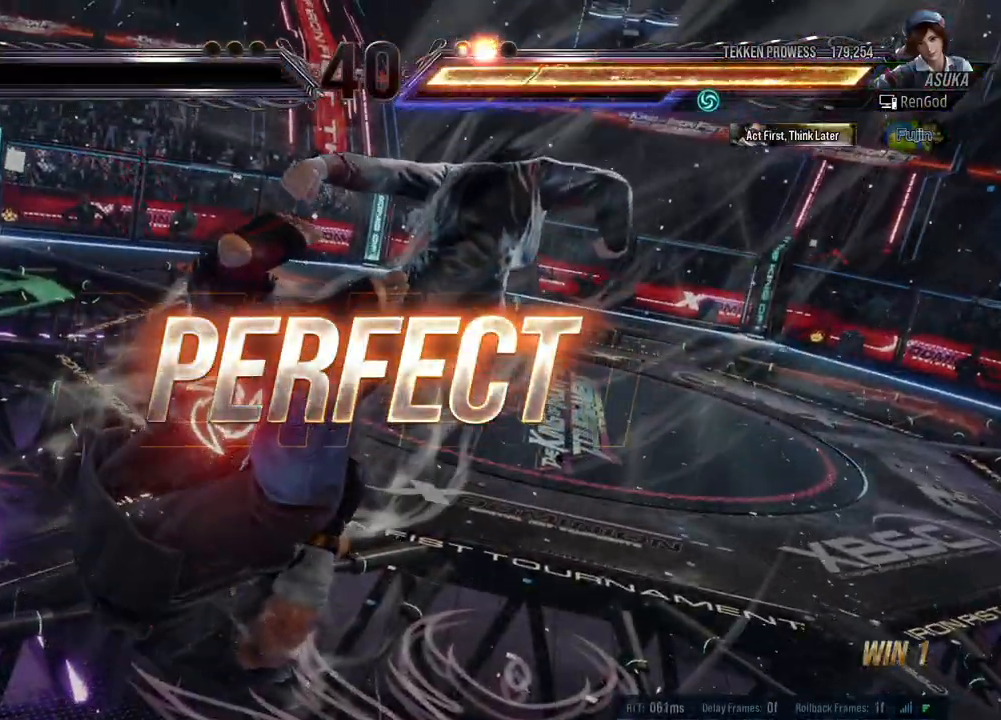
{"buttons": [], "left_stick": "center", "events": []}
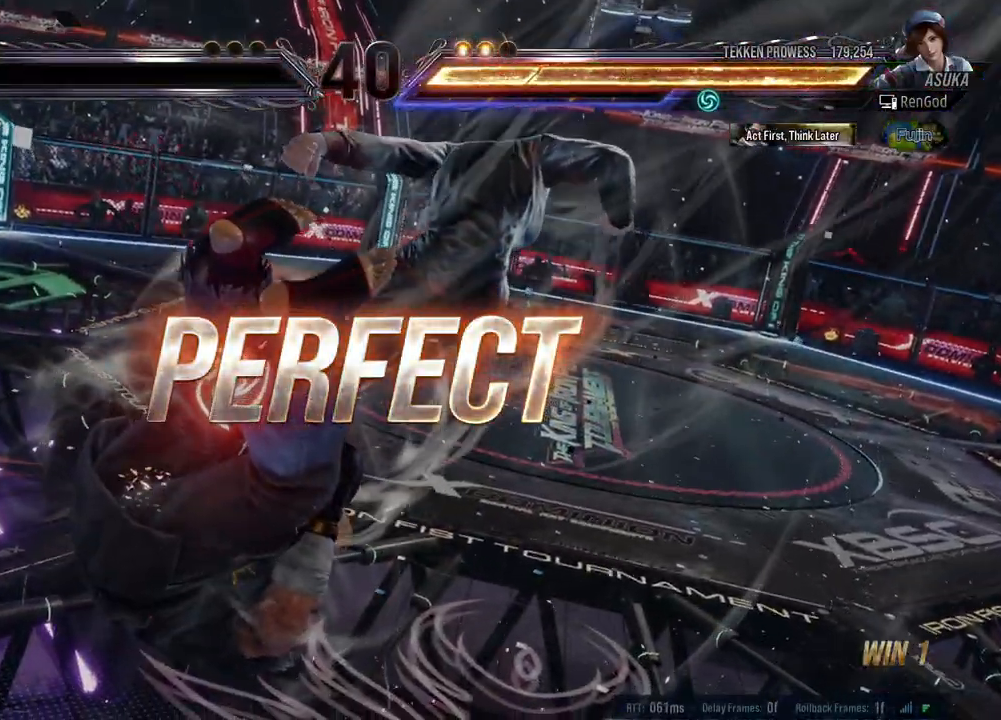
{"buttons": [], "left_stick": "center", "events": []}
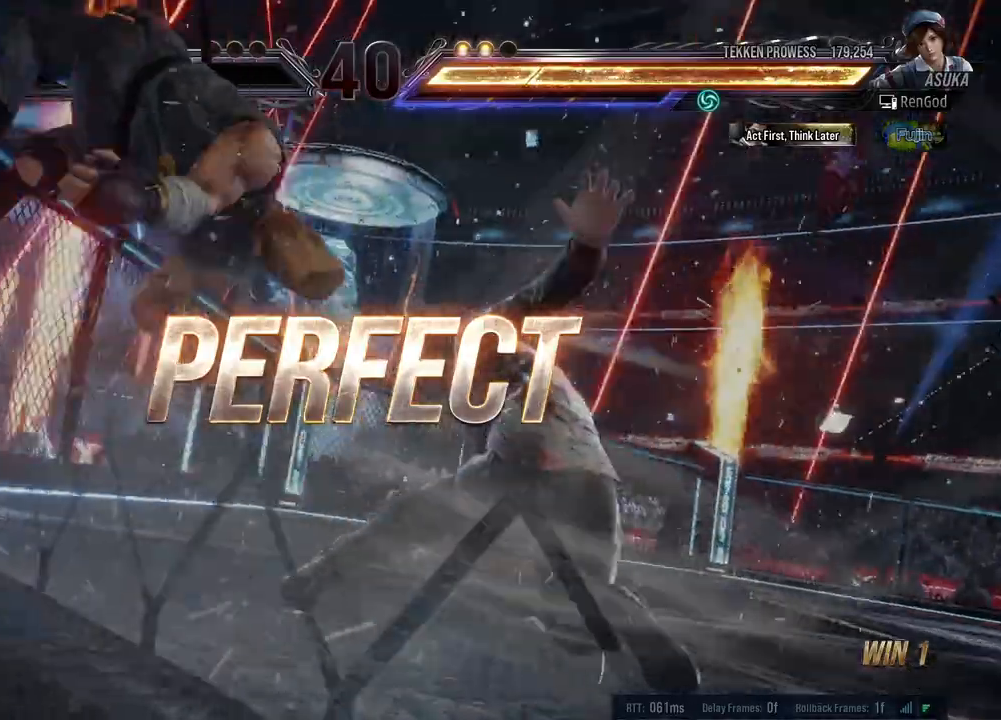
{"buttons": [], "left_stick": "center", "events": []}
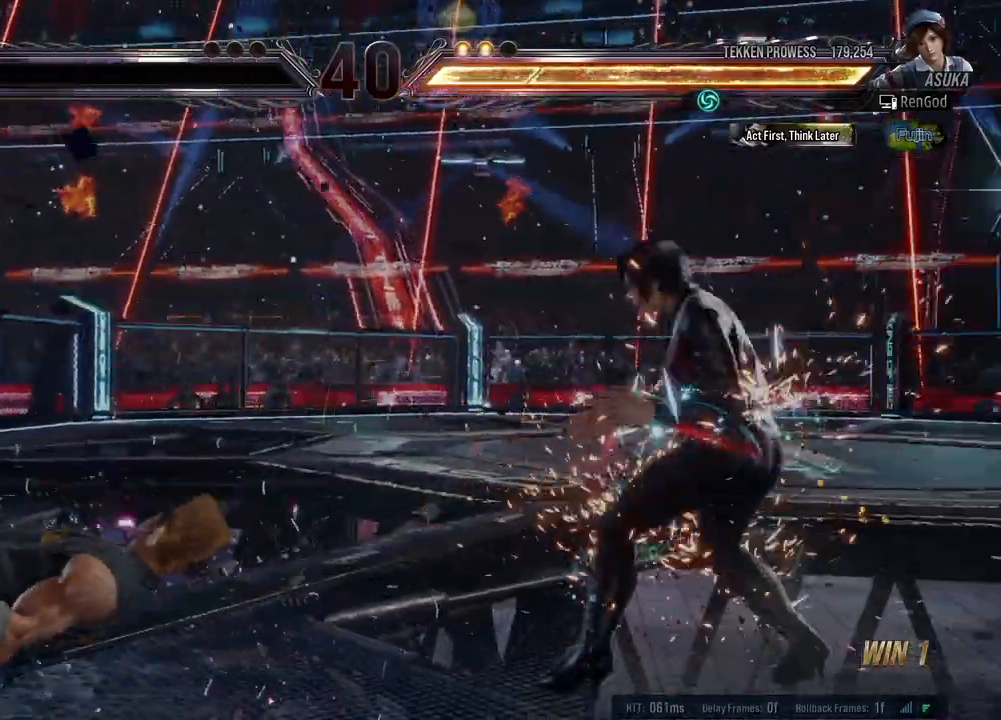
{"buttons": [], "left_stick": "center", "events": [[283, "X", "down"], [317, "Y", "down"], [483, "Y", "up"], [500, "X", "up"]]}
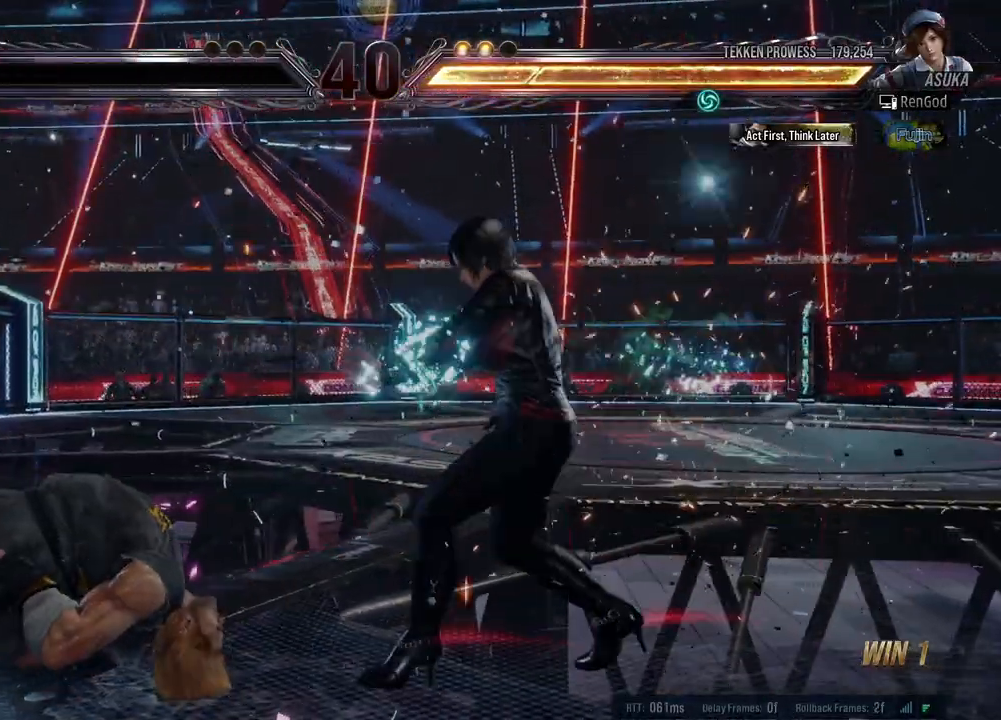
{"buttons": [], "left_stick": "center", "events": []}
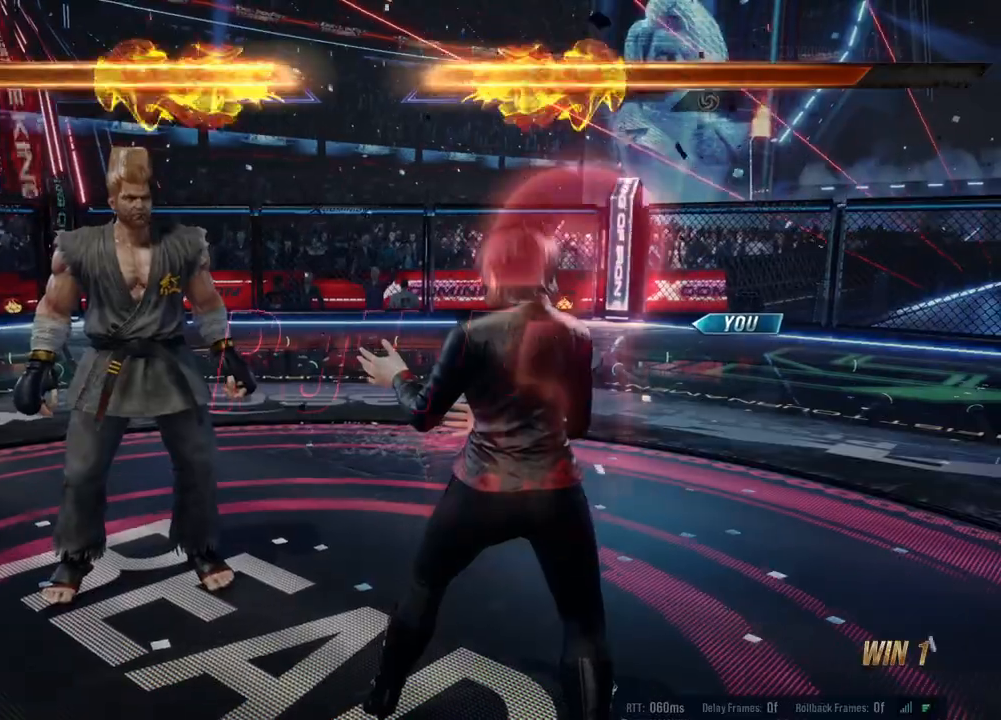
{"buttons": [], "left_stick": "center", "events": []}
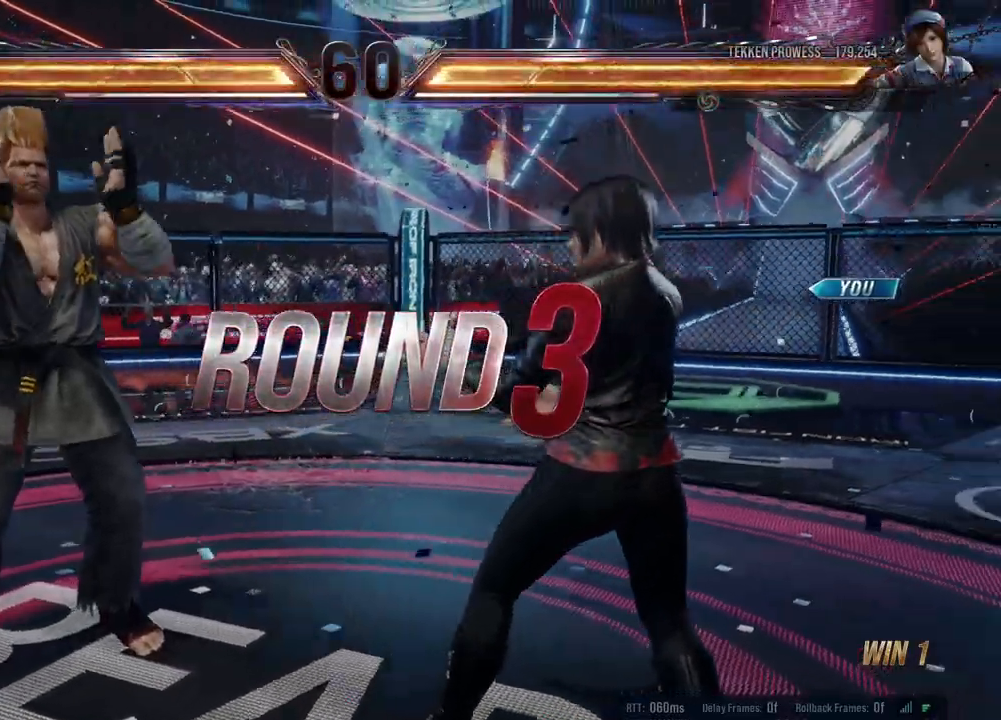
{"buttons": [], "left_stick": "center", "events": [[67, "A", "down"], [67, "B", "down"], [83, "X", "down"], [83, "Y", "down"], [250, "Y", "up"], [267, "A", "up"], [267, "B", "up"], [267, "X", "up"]]}
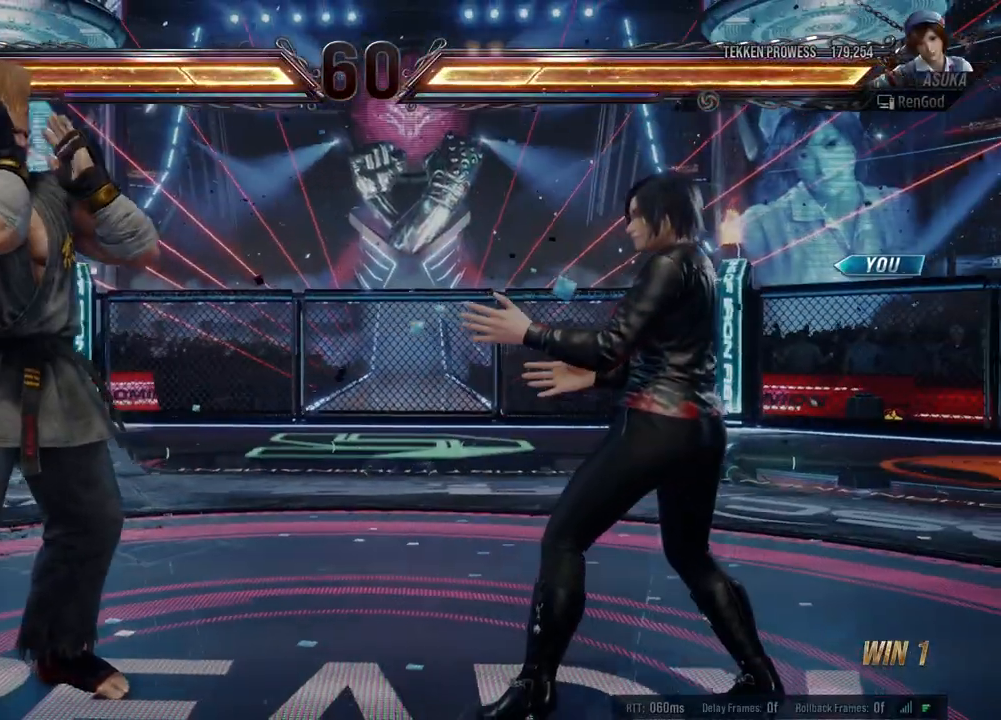
{"buttons": [], "left_stick": "center", "events": []}
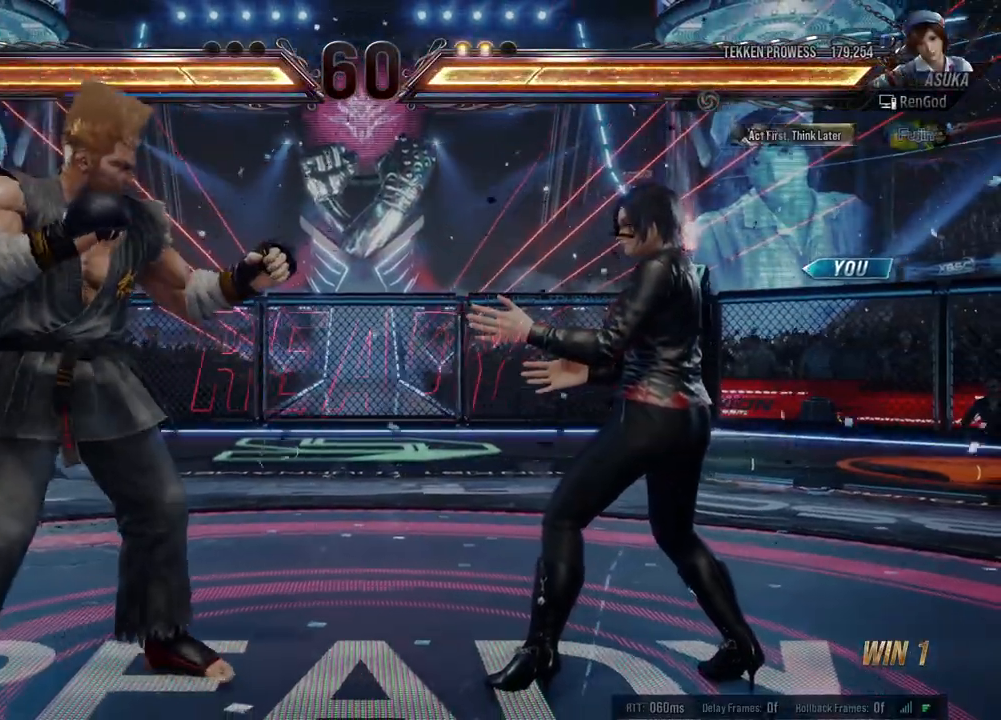
{"buttons": [], "left_stick": "center", "events": []}
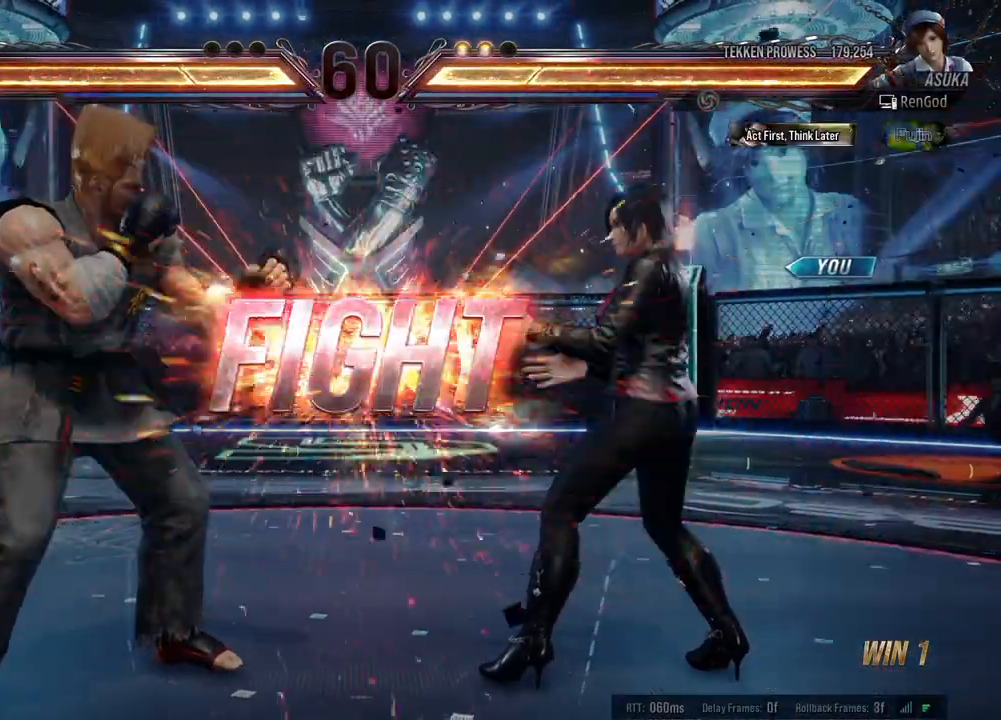
{"buttons": ["X", "Y"], "left_stick": "center", "events": [[500, "X", "down"], [500, "Y", "down"]]}
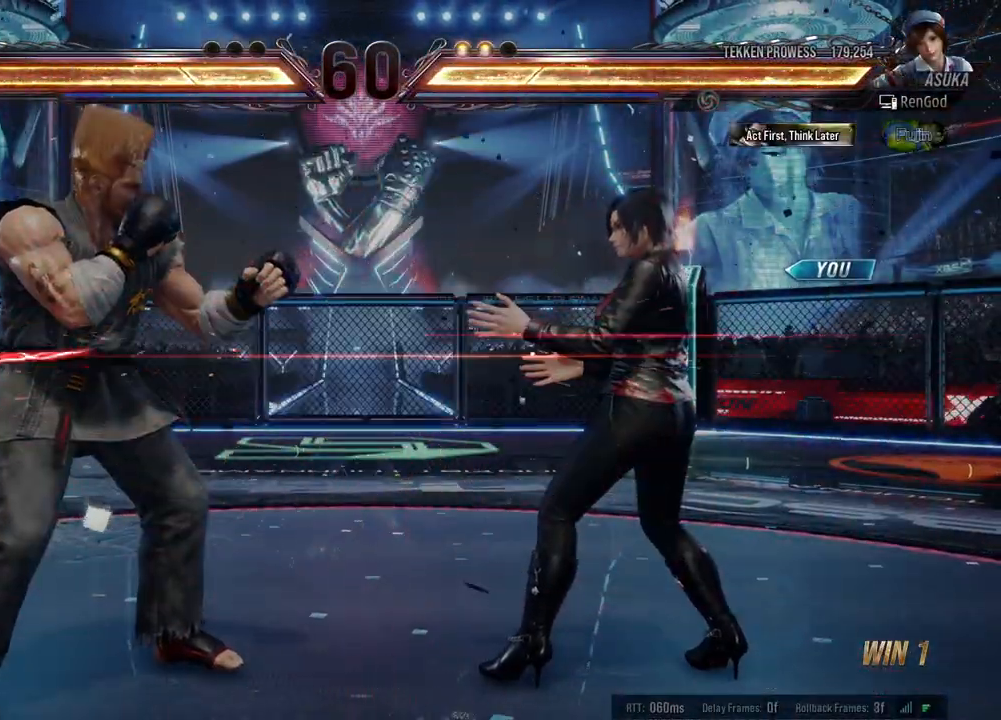
{"buttons": [], "left_stick": "left", "events": [[117, "X", "up"], [117, "Y", "up"], [483, "left_stick", "left"]]}
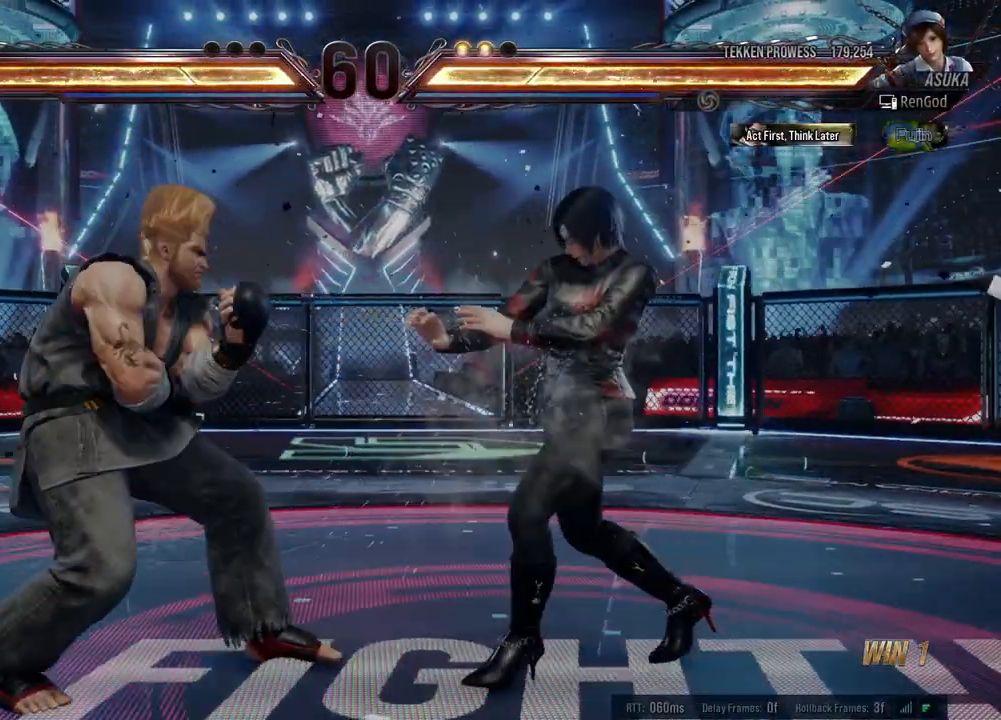
{"buttons": [], "left_stick": "right", "events": [[83, "left_stick", "center"], [133, "left_stick", "right"]]}
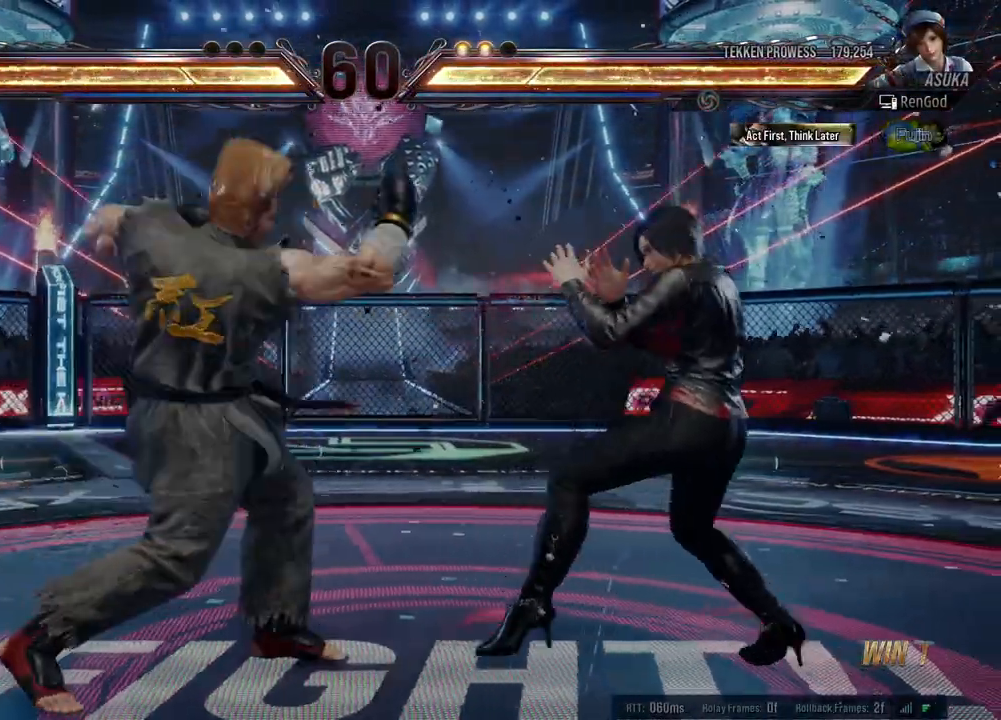
{"buttons": [], "left_stick": "center", "events": [[17, "left_stick", "down-right"], [217, "left_stick", "right"], [333, "left_stick", "left"], [483, "left_stick", "center"]]}
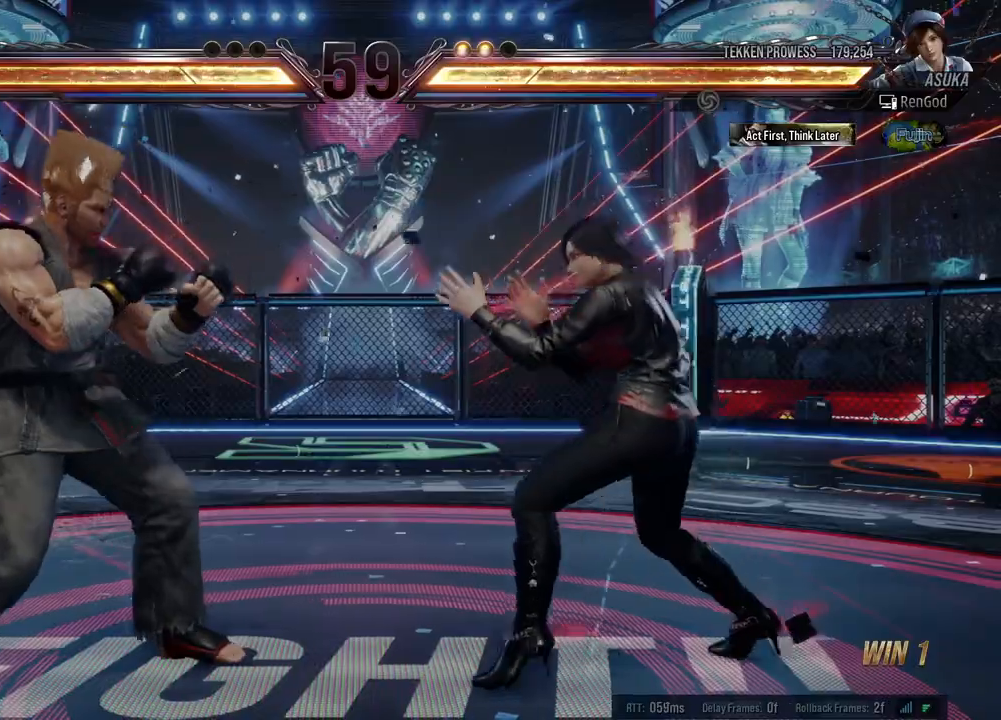
{"buttons": [], "left_stick": "left", "events": [[17, "left_stick", "left"], [117, "Y", "down"], [200, "Y", "up"], [267, "X", "down"], [333, "X", "up"], [400, "X", "down"], [483, "X", "up"]]}
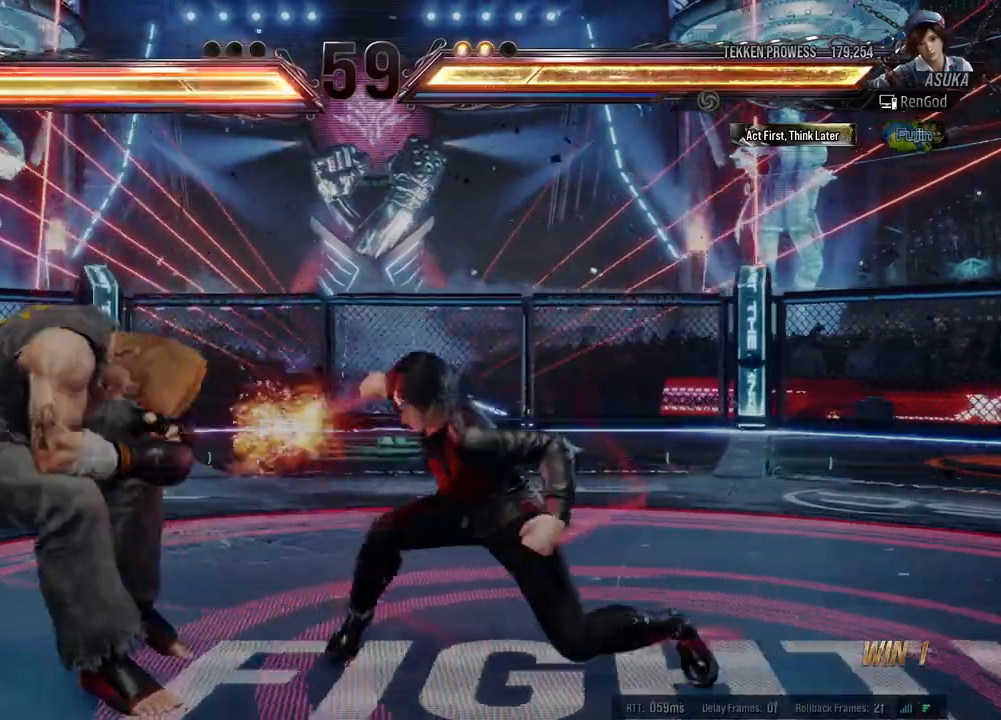
{"buttons": ["A"], "left_stick": "center", "events": [[50, "X", "down"], [117, "X", "up"], [133, "left_stick", "right"], [433, "A", "down"], [500, "left_stick", "center"]]}
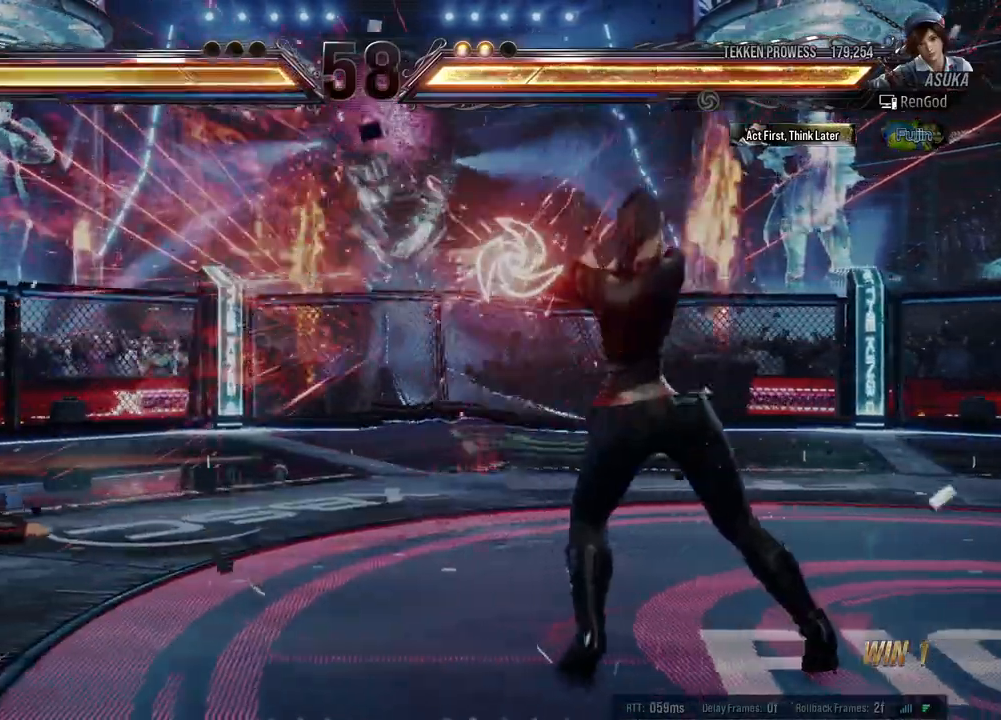
{"buttons": [], "left_stick": "left", "events": [[50, "A", "up"], [133, "left_stick", "left"]]}
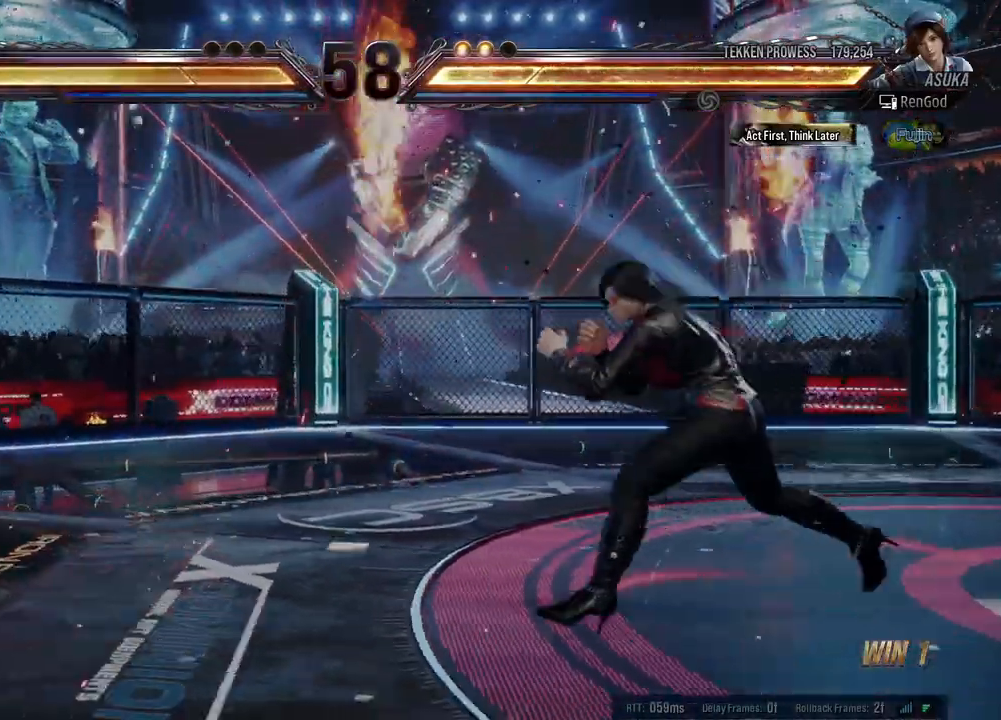
{"buttons": [], "left_stick": "center", "events": [[167, "A", "down"], [300, "A", "up"], [483, "left_stick", "center"]]}
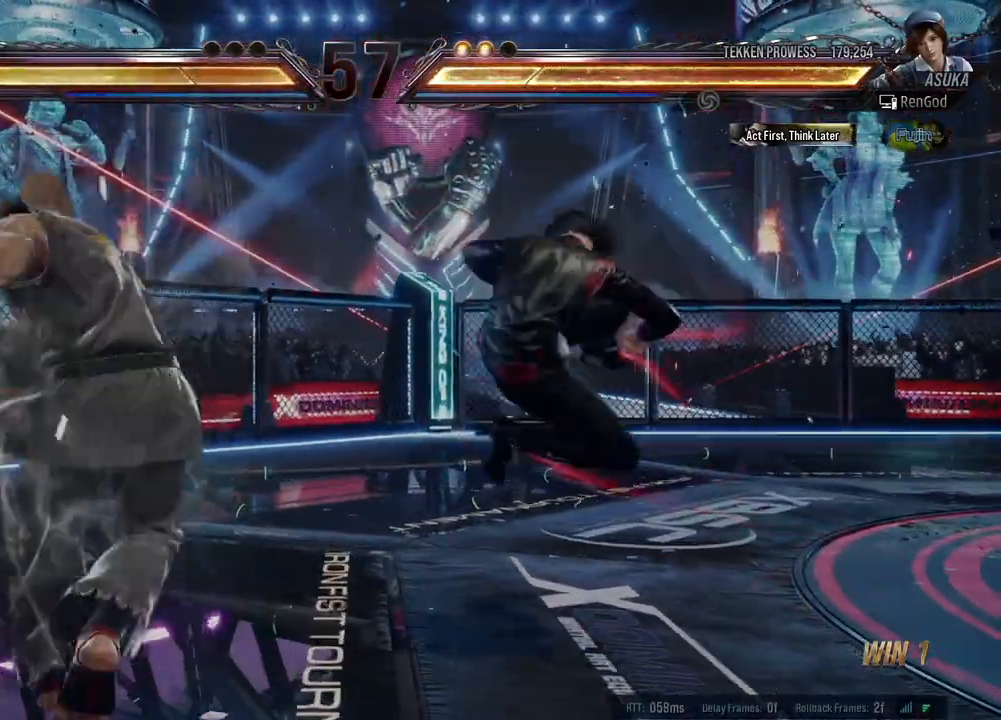
{"buttons": [], "left_stick": "right", "events": [[383, "left_stick", "right"]]}
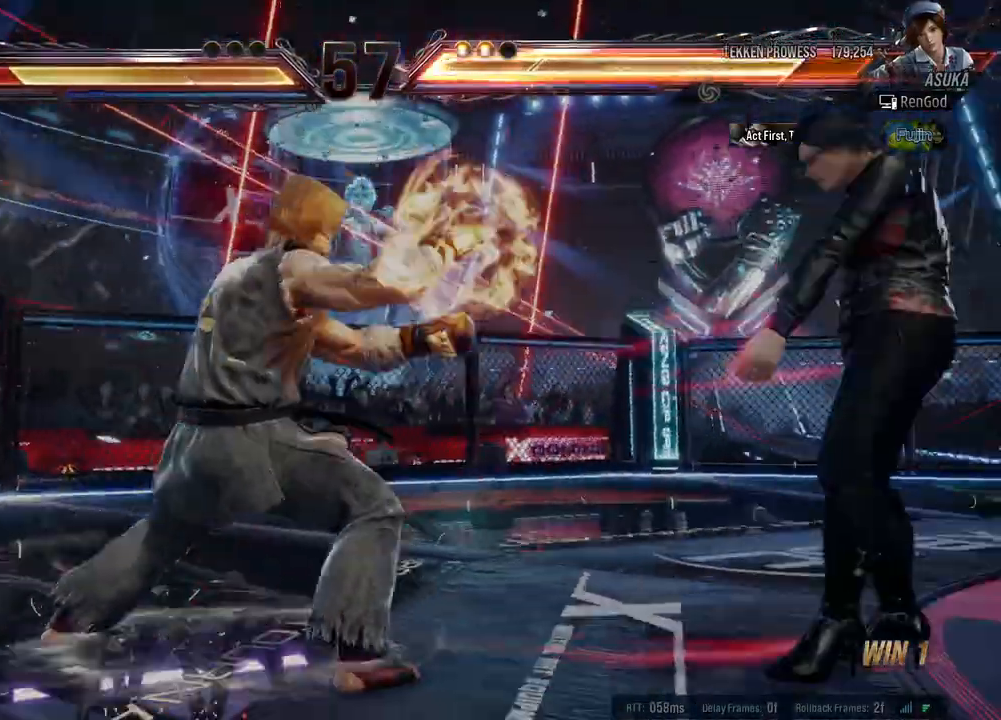
{"buttons": ["A", "B", "X"], "left_stick": "right", "events": [[150, "X", "down"], [183, "B", "down"], [200, "A", "down"], [317, "X", "up"], [500, "X", "down"]]}